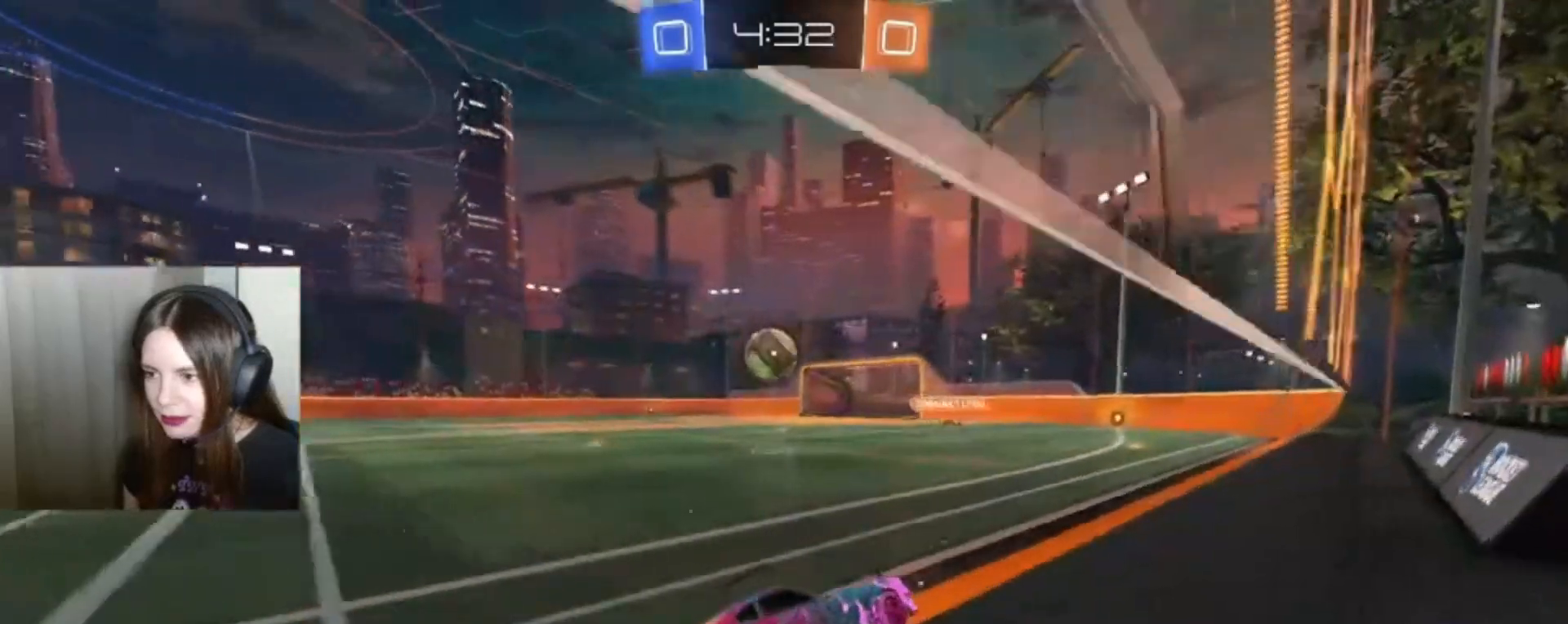
Gameplay with a controller (Xbox layout); each line is a JSON object with the inputs held at the frame after it. "events" lists button and stick changes between this image and that frame as [ms after this image, input, new state], when the widget could be followed in between.
{"buttons": ["R2"], "left_stick": "down", "right_stick": "center", "events": [[100, "B", "up"], [100, "left_stick", "down-left"], [233, "R2", "up"], [300, "left_stick", "center"], [500, "R2", "down"], [500, "left_stick", "down"]]}
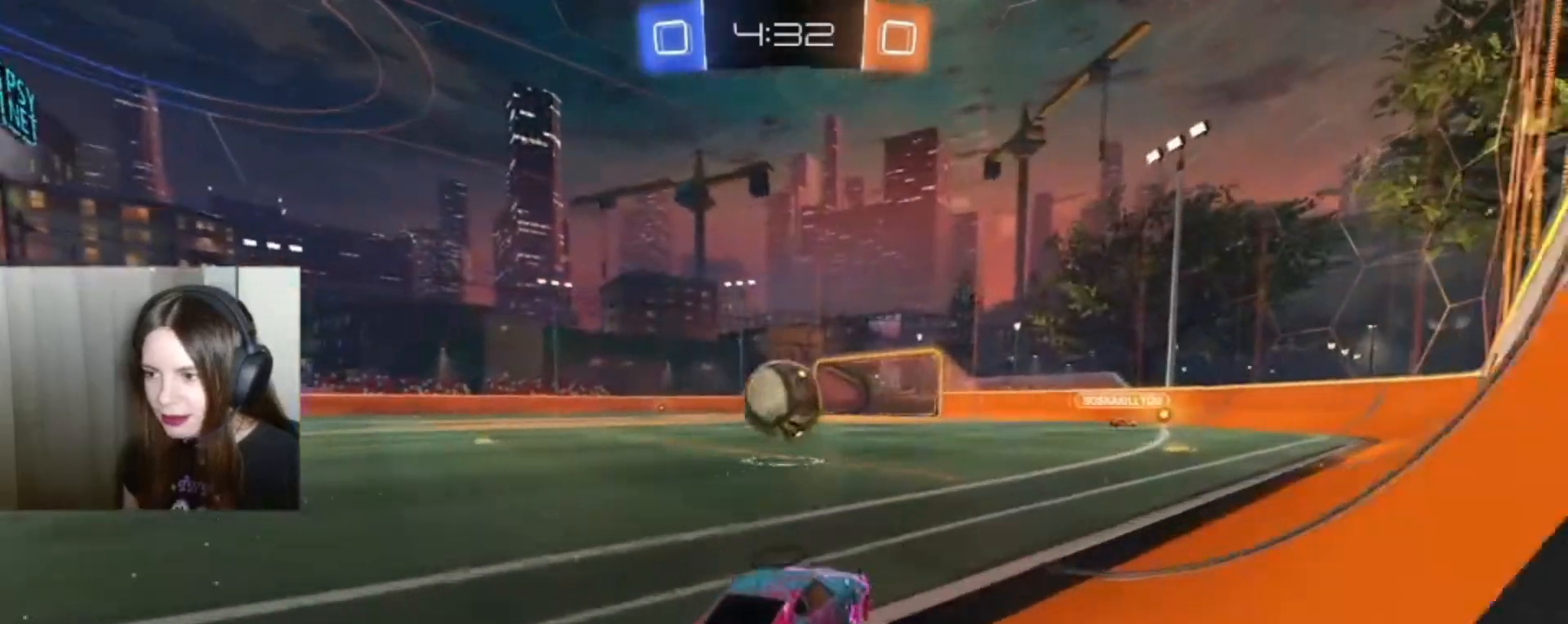
{"buttons": ["A", "B", "L1", "R2"], "left_stick": "up", "right_stick": "center", "events": [[67, "A", "down"], [67, "B", "down"], [200, "left_stick", "center"], [267, "A", "up"], [267, "left_stick", "right"], [300, "B", "up"], [433, "A", "down"], [433, "B", "down"], [467, "L1", "down"], [467, "left_stick", "up"]]}
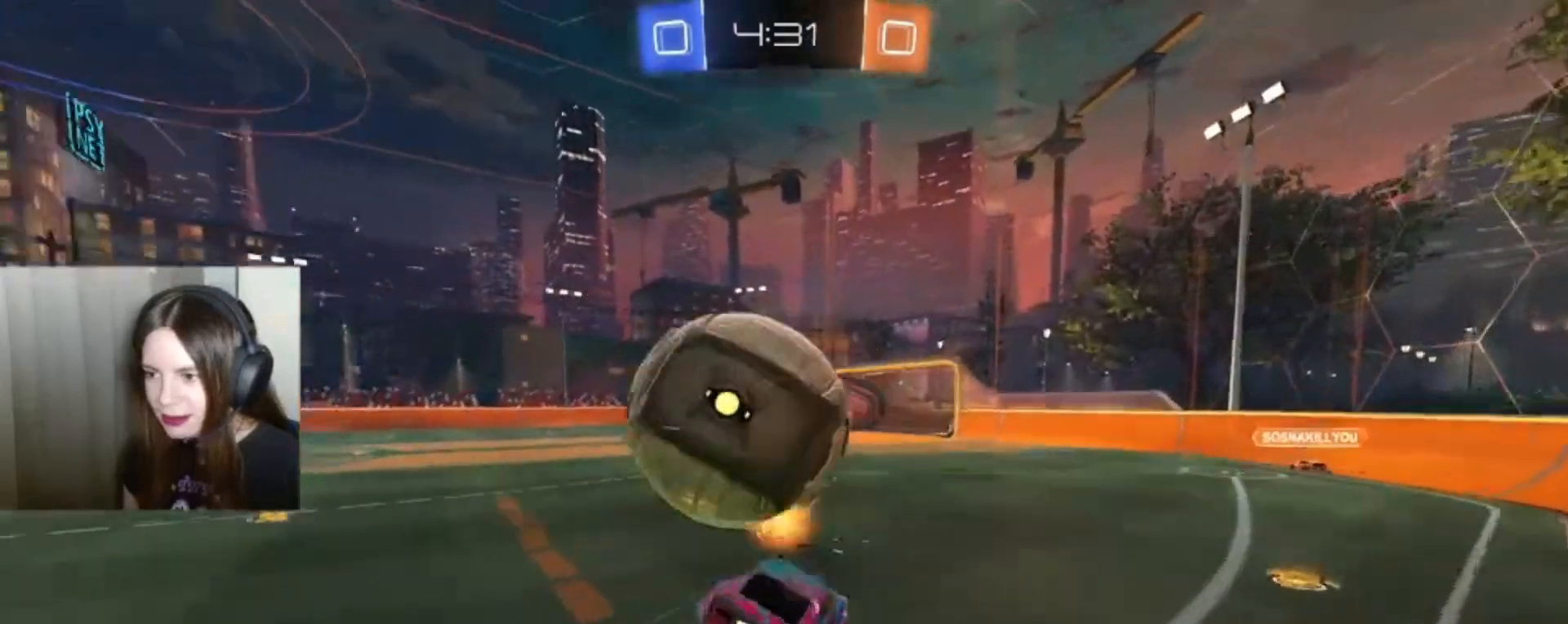
{"buttons": [], "left_stick": "center", "right_stick": "center", "events": [[67, "B", "up"], [100, "A", "up"], [133, "R2", "up"], [233, "L1", "up"], [400, "left_stick", "center"]]}
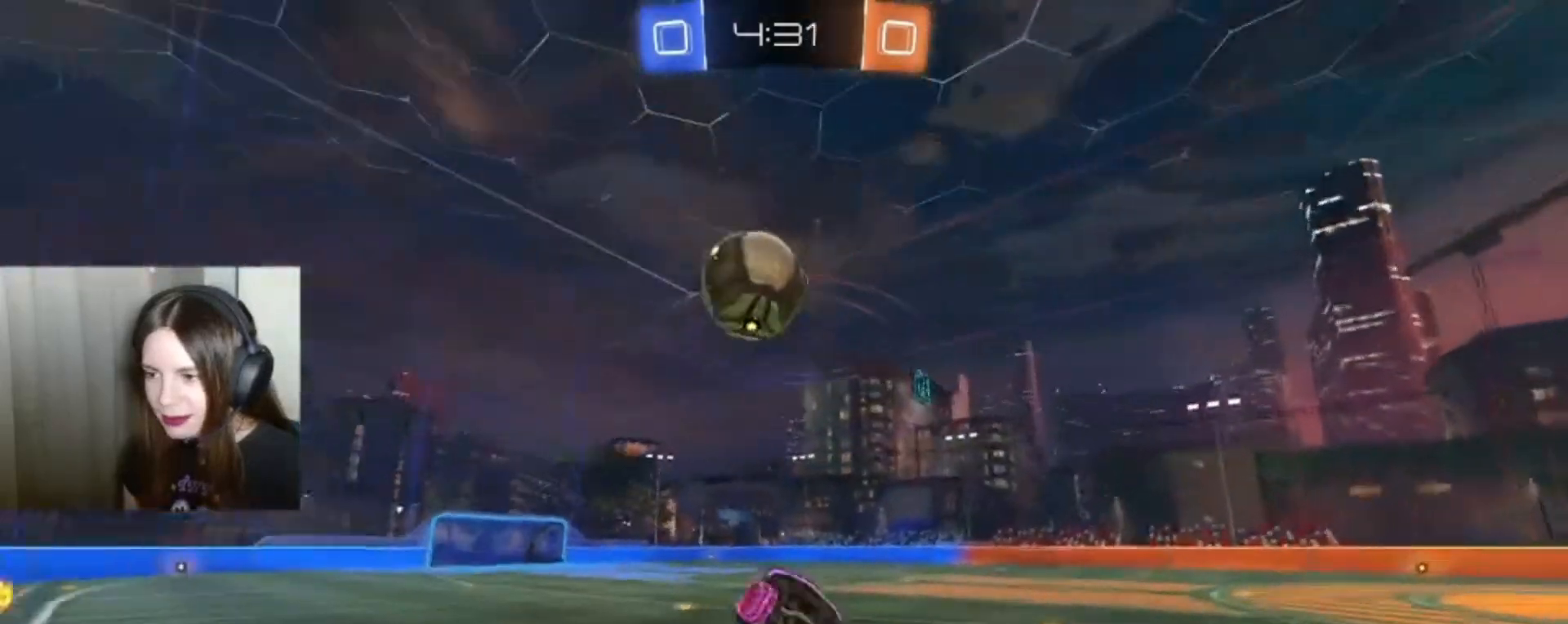
{"buttons": [], "left_stick": "center", "right_stick": "center", "events": []}
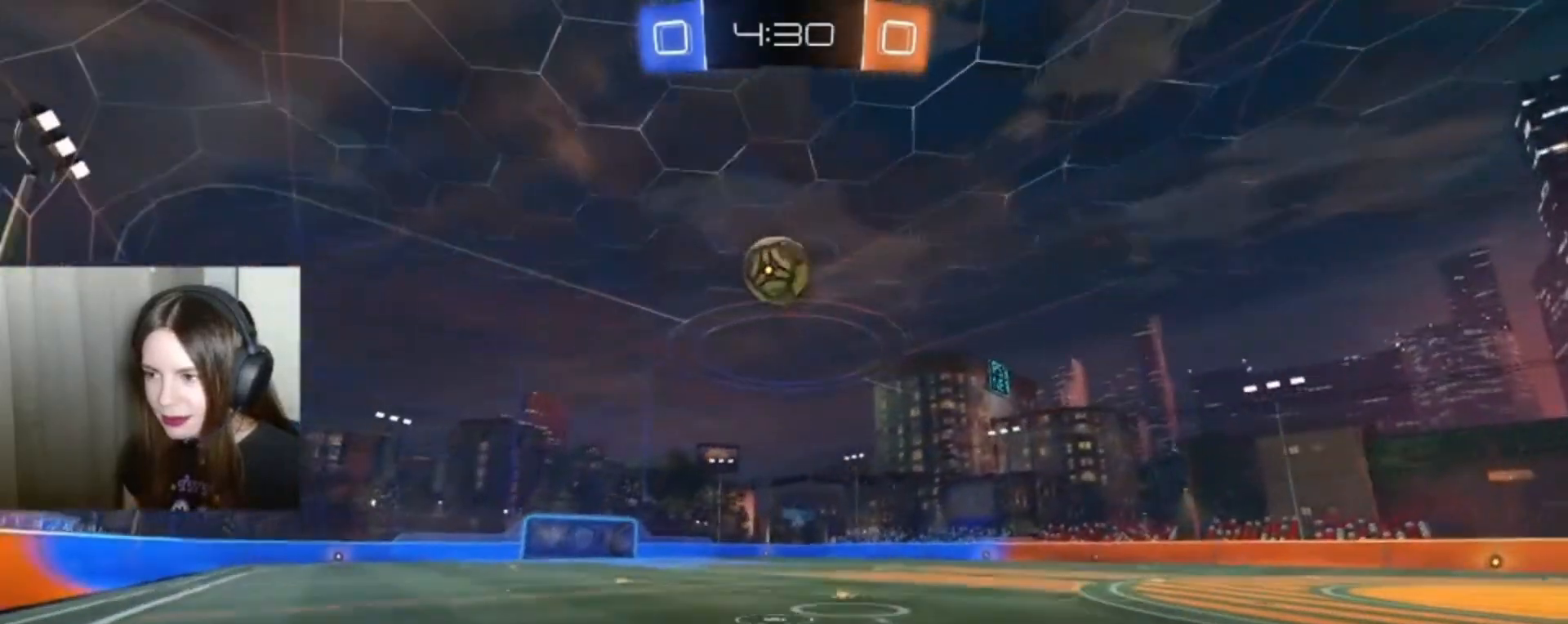
{"buttons": [], "left_stick": "left", "right_stick": "center", "events": [[200, "left_stick", "left"]]}
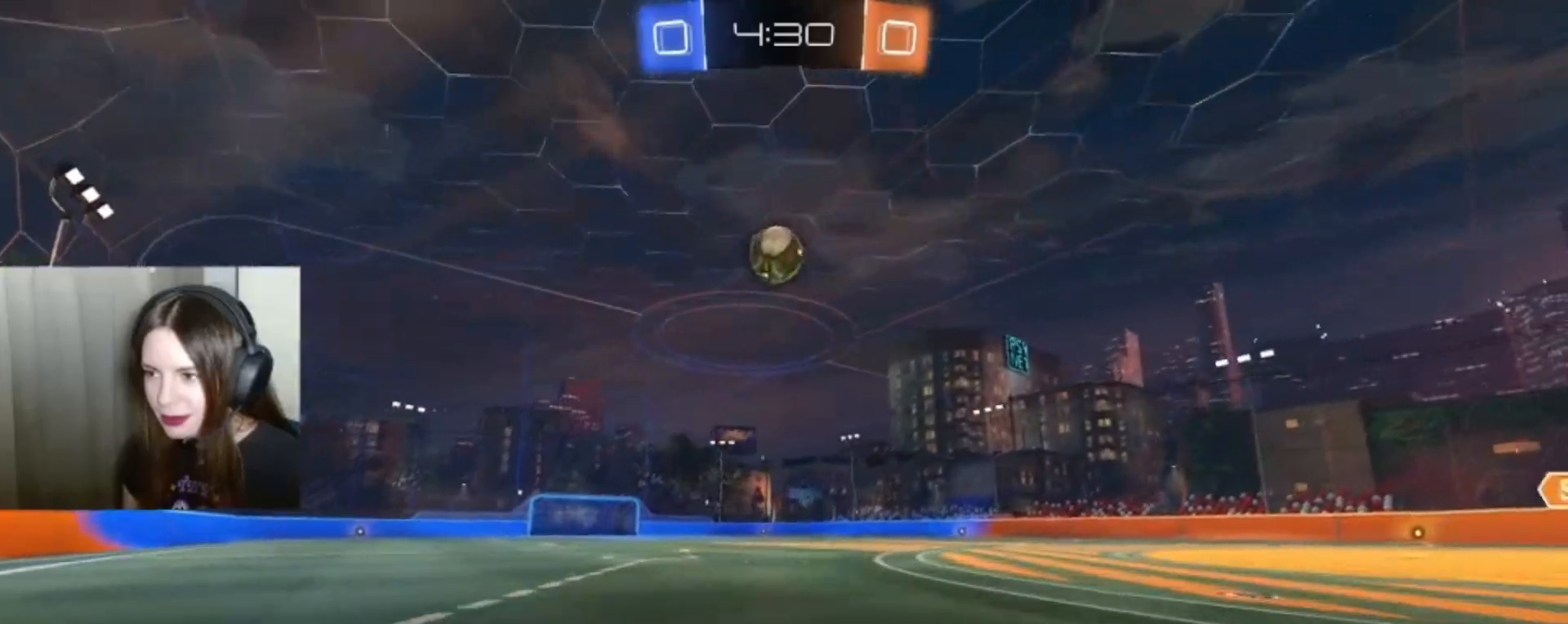
{"buttons": [], "left_stick": "down-left", "right_stick": "center", "events": [[400, "left_stick", "down-left"]]}
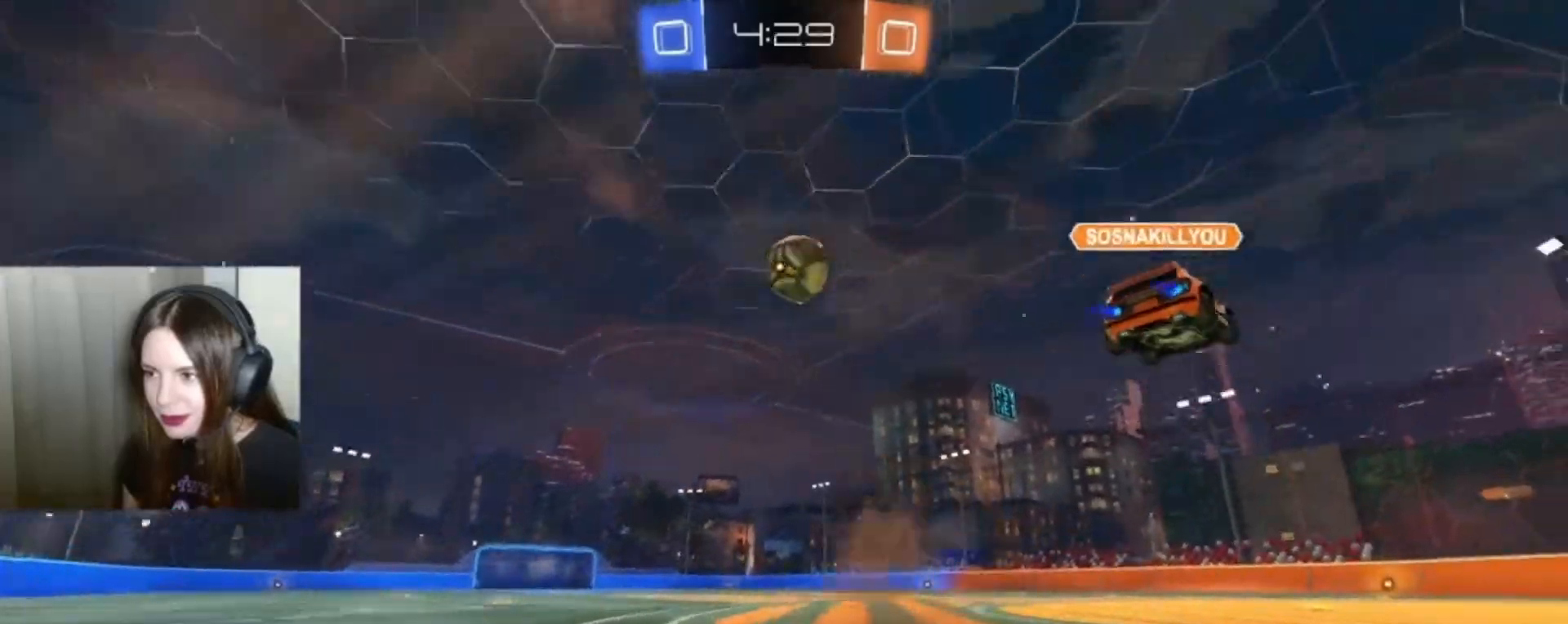
{"buttons": ["R2"], "left_stick": "center", "right_stick": "center", "events": [[233, "left_stick", "left"], [300, "R2", "down"], [333, "left_stick", "center"]]}
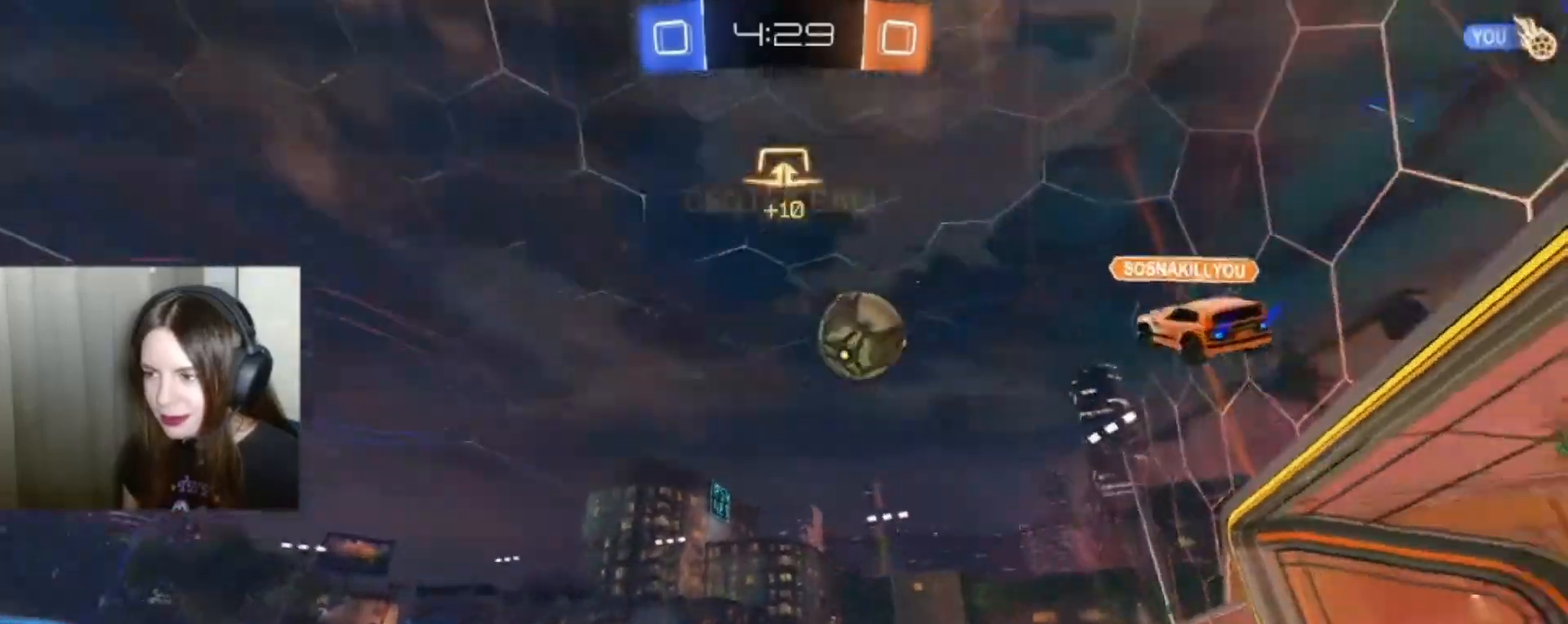
{"buttons": [], "left_stick": "right", "right_stick": "center", "events": [[33, "B", "down"], [200, "left_stick", "right"], [233, "B", "up"], [500, "R2", "up"]]}
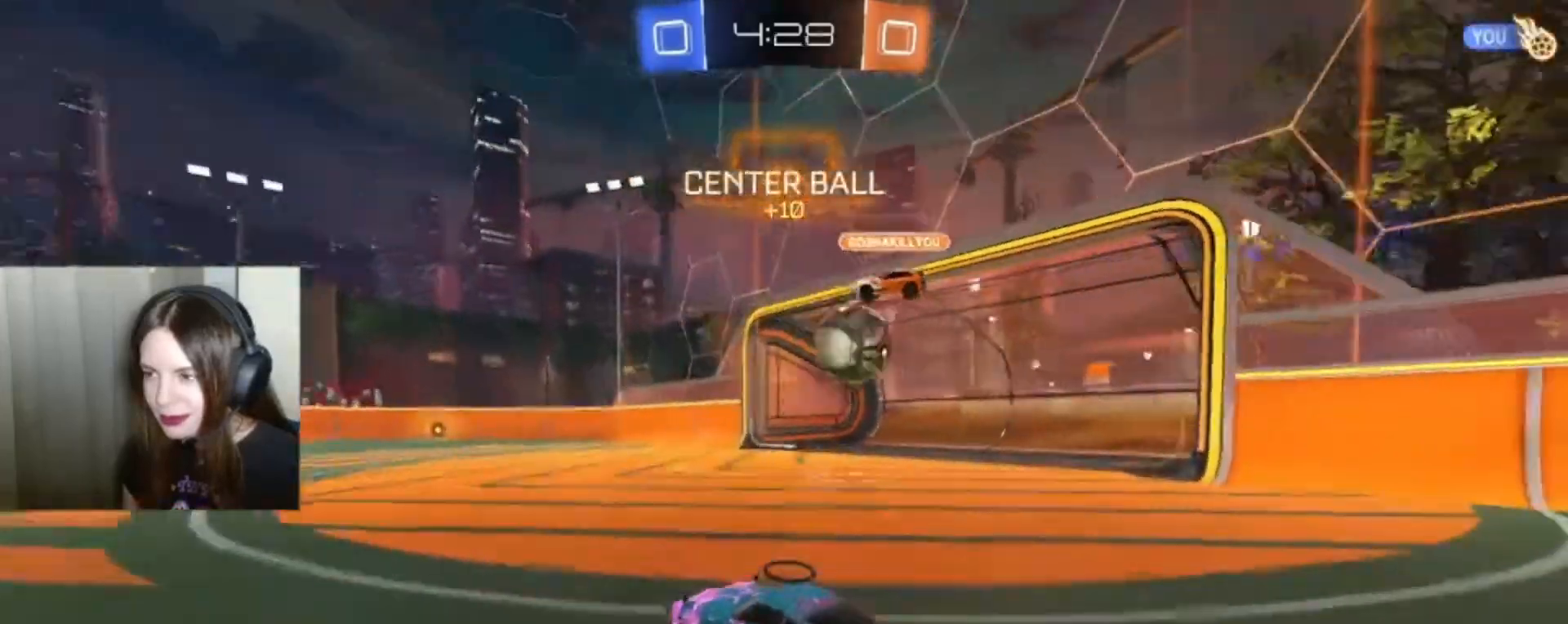
{"buttons": ["R2"], "left_stick": "center", "right_stick": "center", "events": [[67, "left_stick", "center"], [400, "R2", "down"]]}
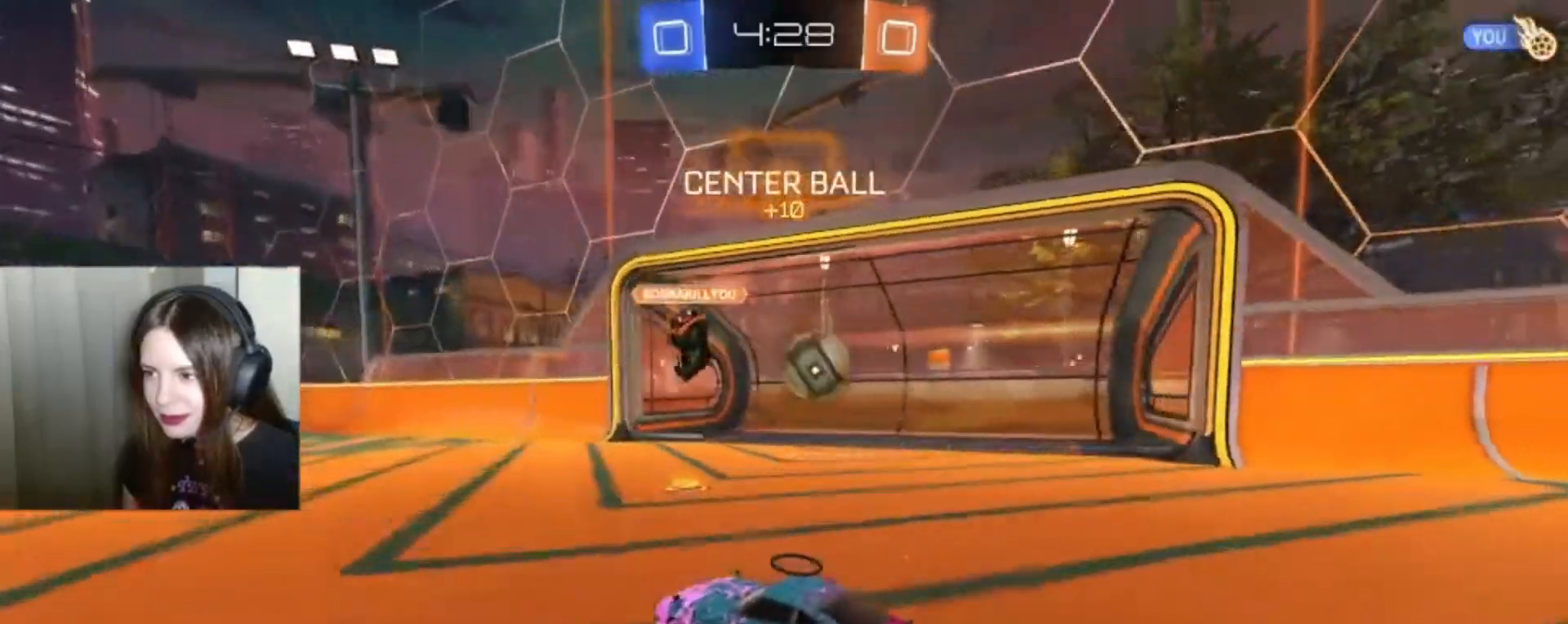
{"buttons": [], "left_stick": "down-left", "right_stick": "center", "events": [[33, "R2", "up"], [167, "left_stick", "down-left"]]}
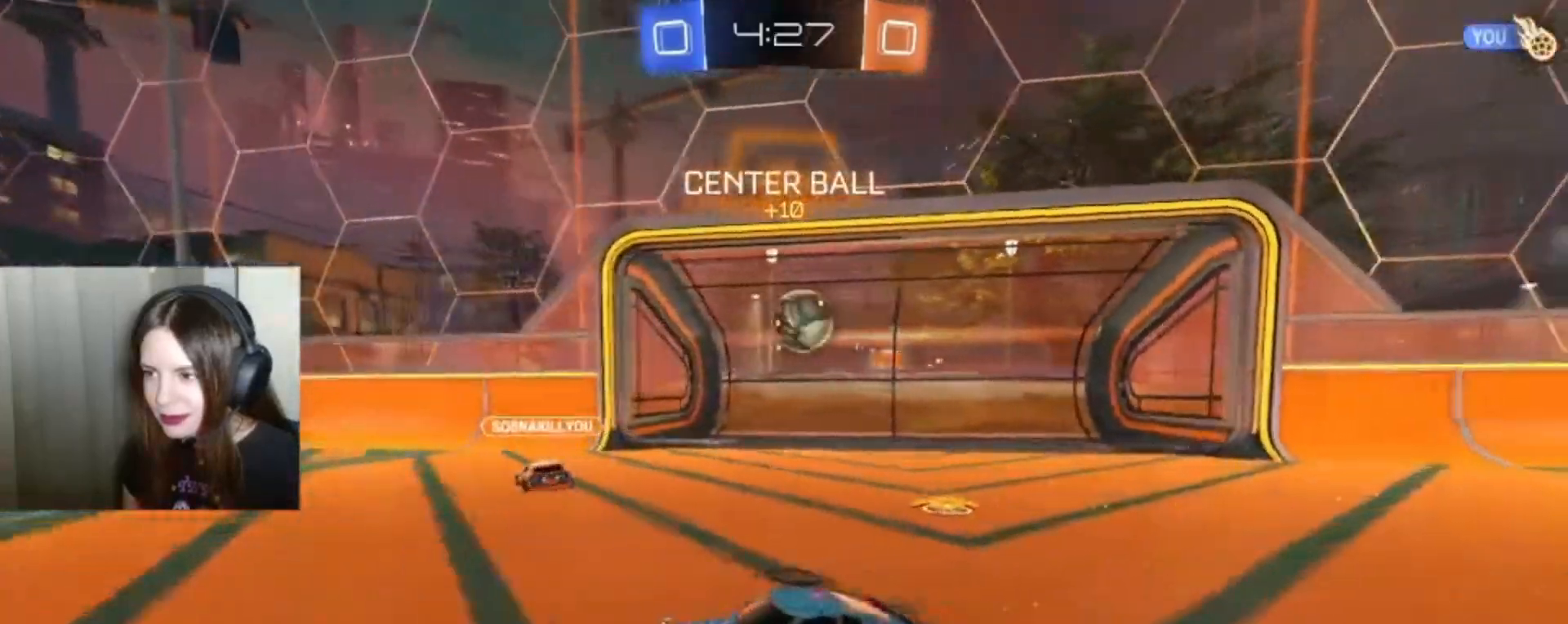
{"buttons": [], "left_stick": "down-left", "right_stick": "center", "events": []}
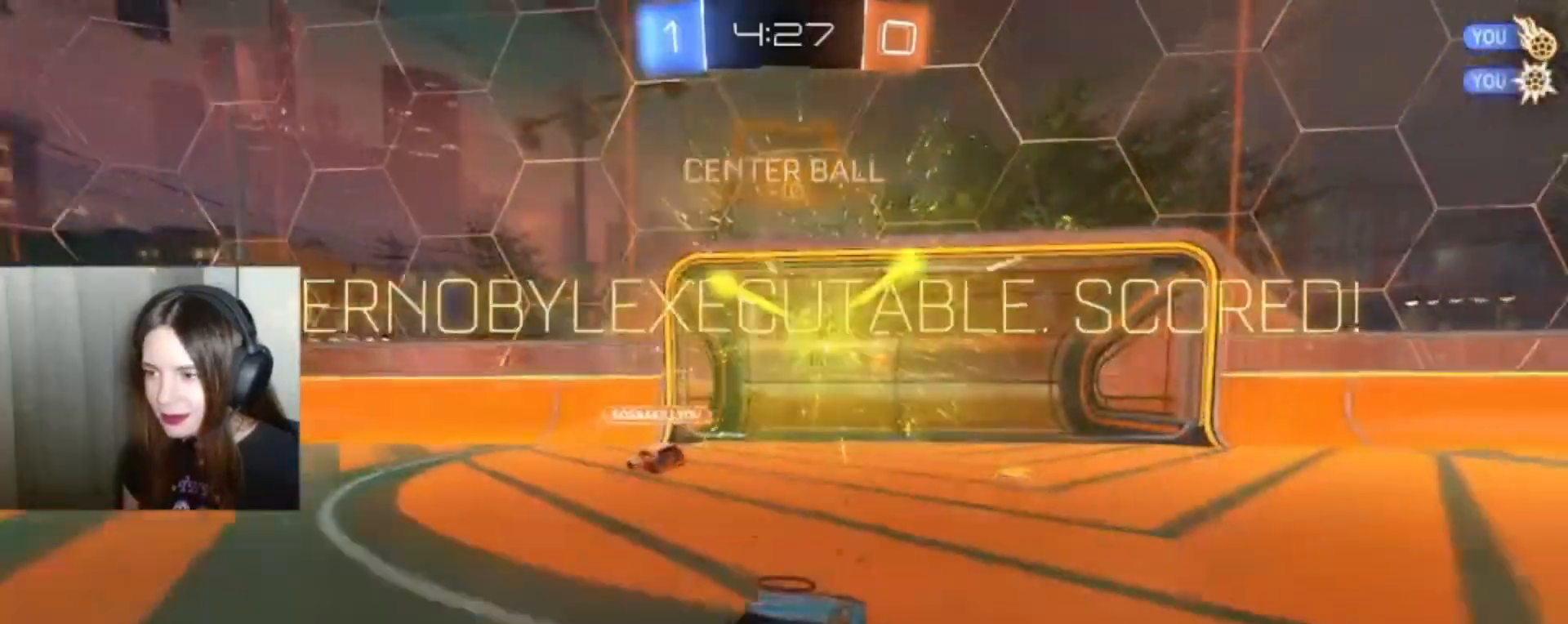
{"buttons": [], "left_stick": "left", "right_stick": "center", "events": [[133, "left_stick", "center"], [333, "left_stick", "left"]]}
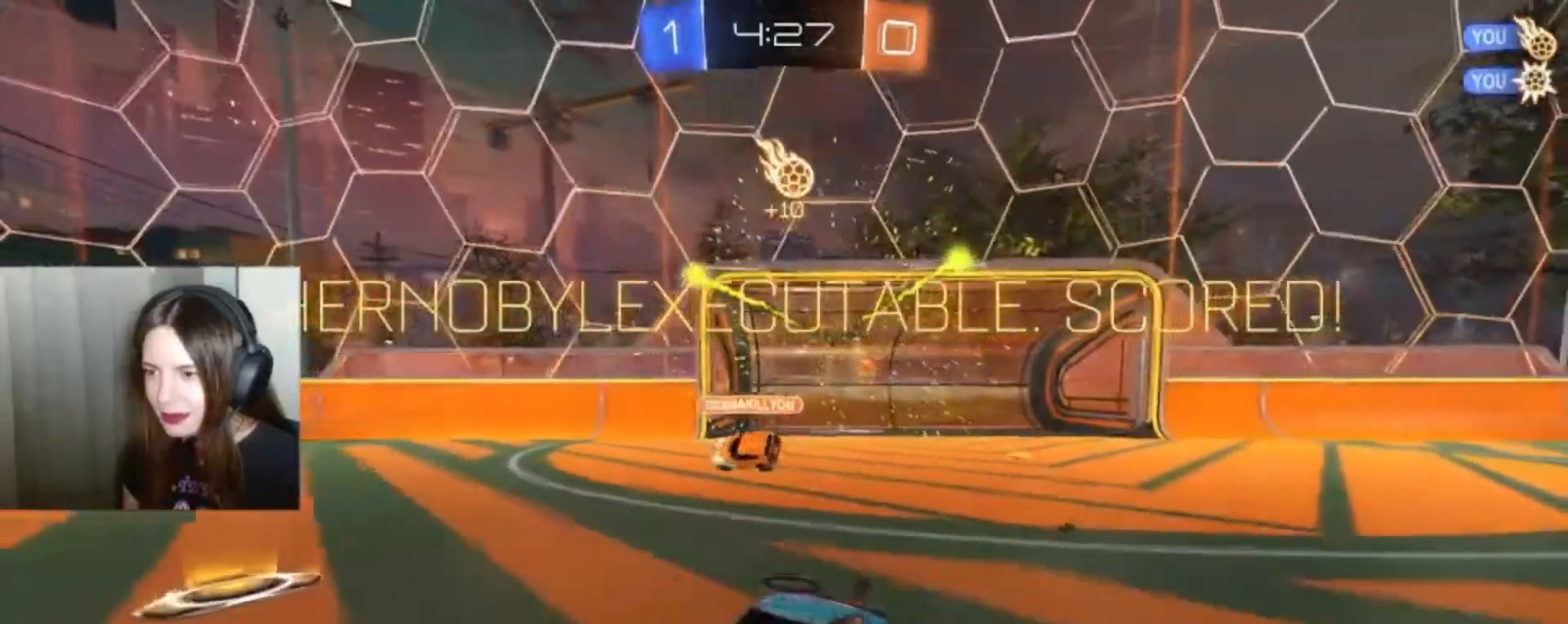
{"buttons": ["R2"], "left_stick": "center", "right_stick": "center", "events": [[33, "R2", "down"], [100, "B", "down"], [333, "left_stick", "center"], [400, "B", "up"]]}
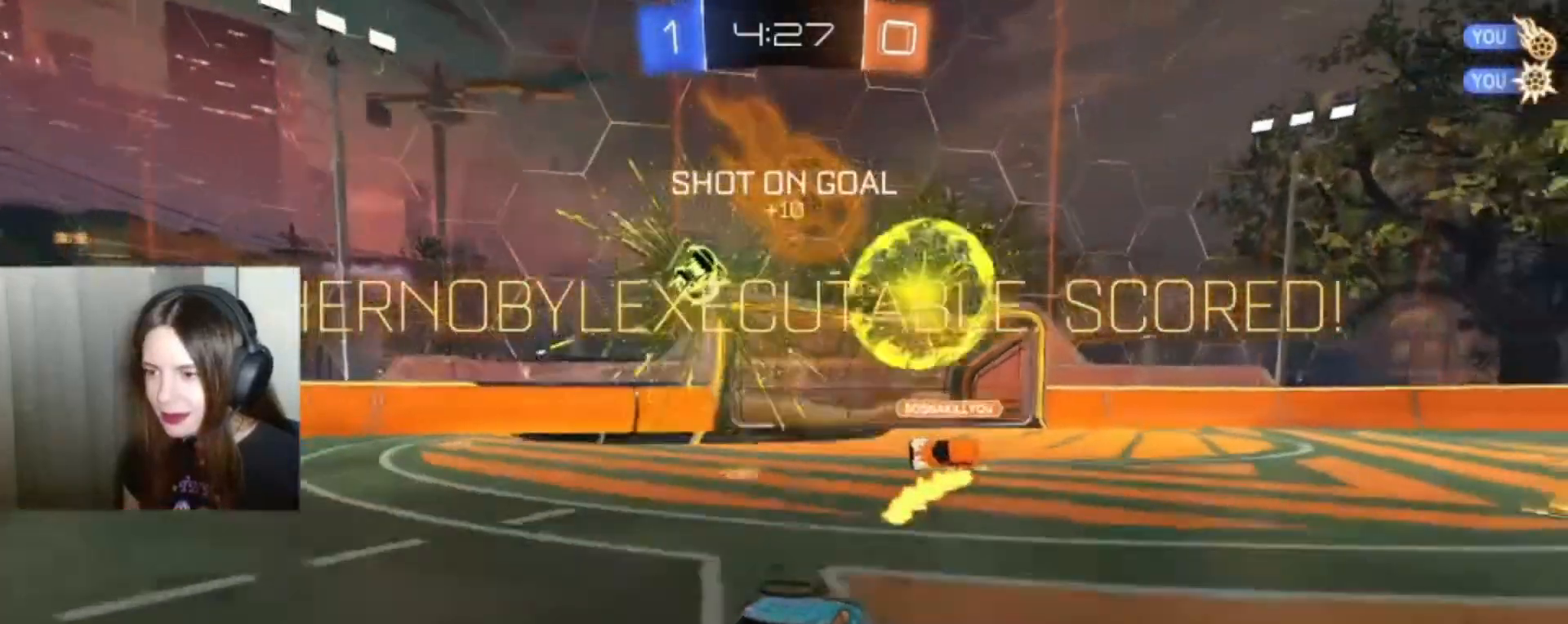
{"buttons": ["R2"], "left_stick": "center", "right_stick": "center", "events": [[133, "A", "down"], [133, "left_stick", "up"], [167, "L1", "down"], [233, "A", "up"], [300, "A", "down"], [367, "L1", "up"], [433, "A", "up"], [467, "left_stick", "center"]]}
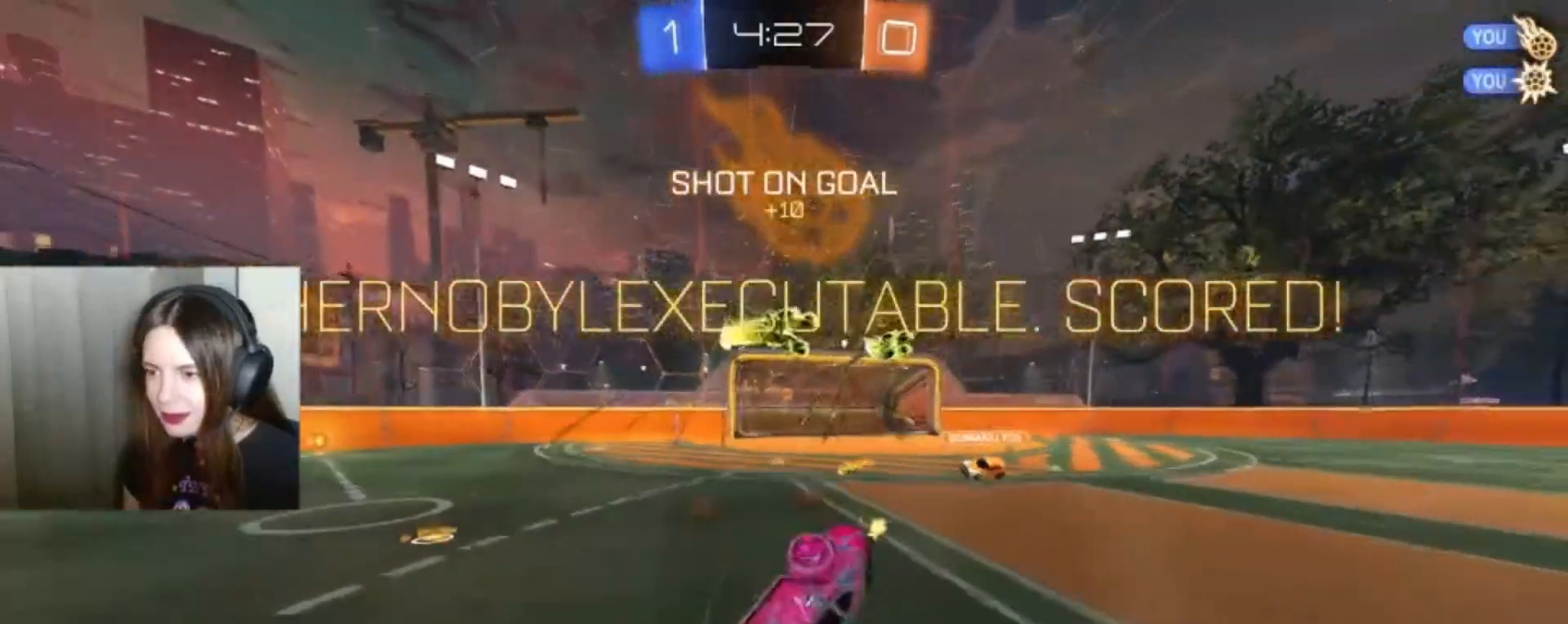
{"buttons": [], "left_stick": "center", "right_stick": "center", "events": [[67, "R2", "up"]]}
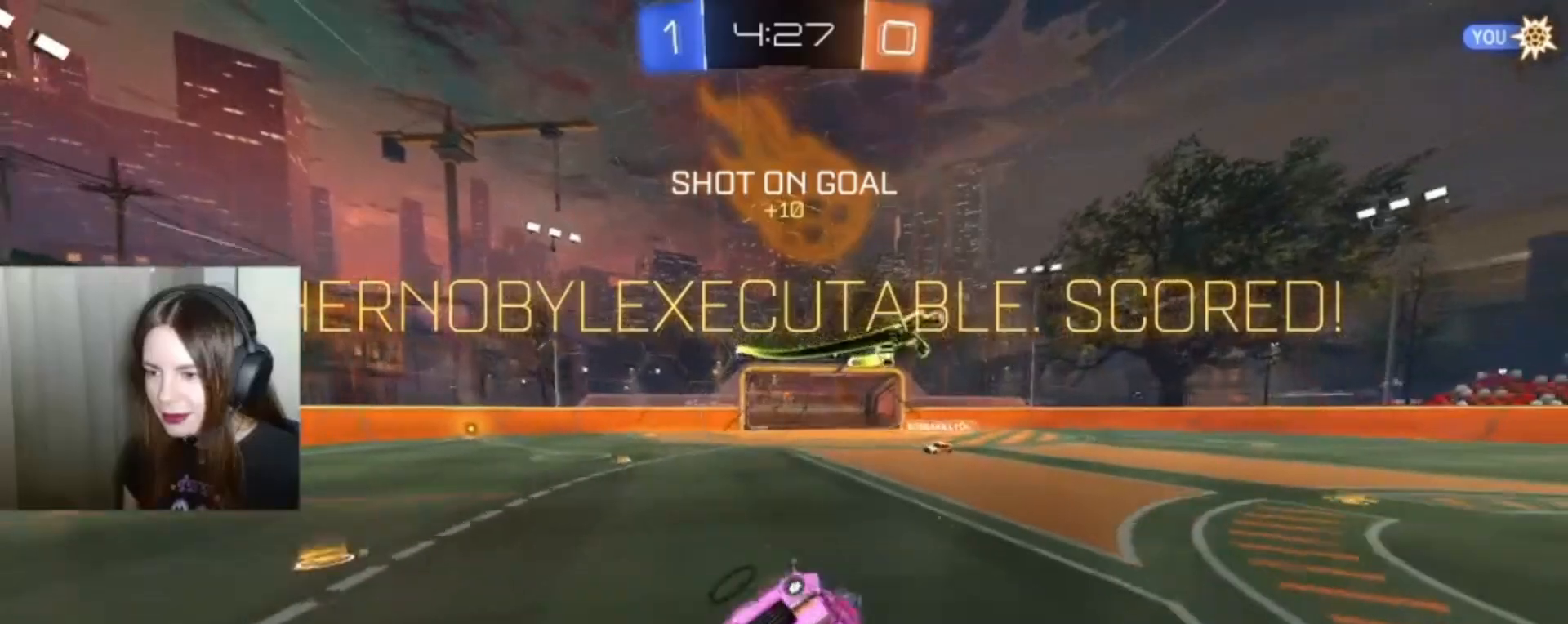
{"buttons": [], "left_stick": "down", "right_stick": "center", "events": [[233, "left_stick", "down"]]}
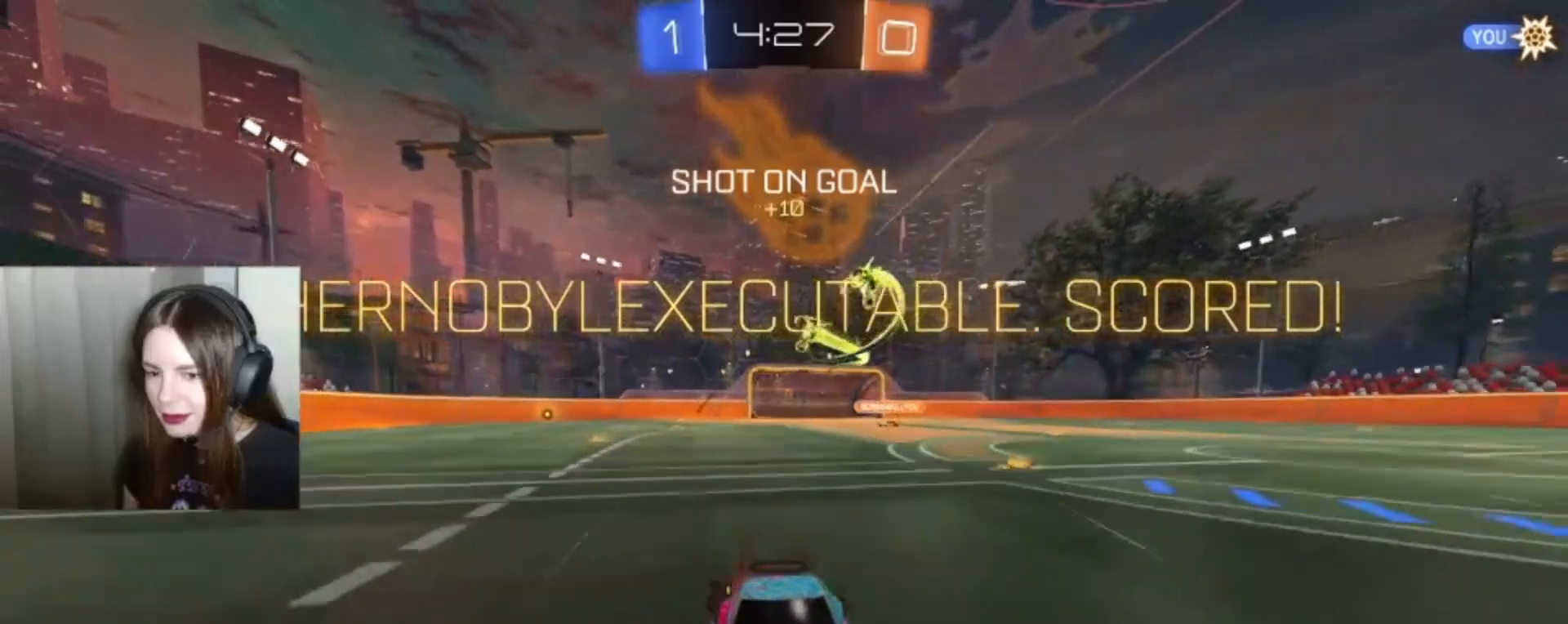
{"buttons": [], "left_stick": "center", "right_stick": "center", "events": [[100, "A", "down"], [100, "left_stick", "center"], [167, "A", "up"]]}
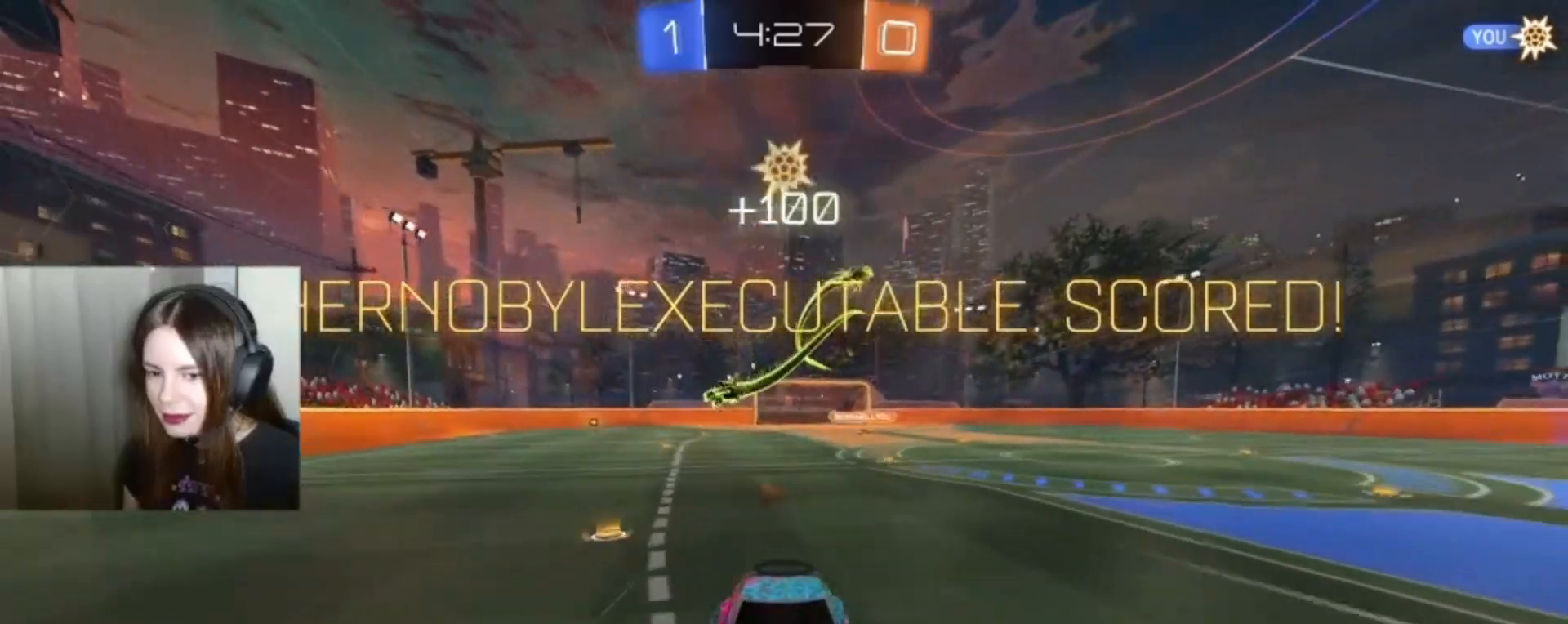
{"buttons": [], "left_stick": "center", "right_stick": "center", "events": [[133, "left_stick", "down"], [267, "left_stick", "center"]]}
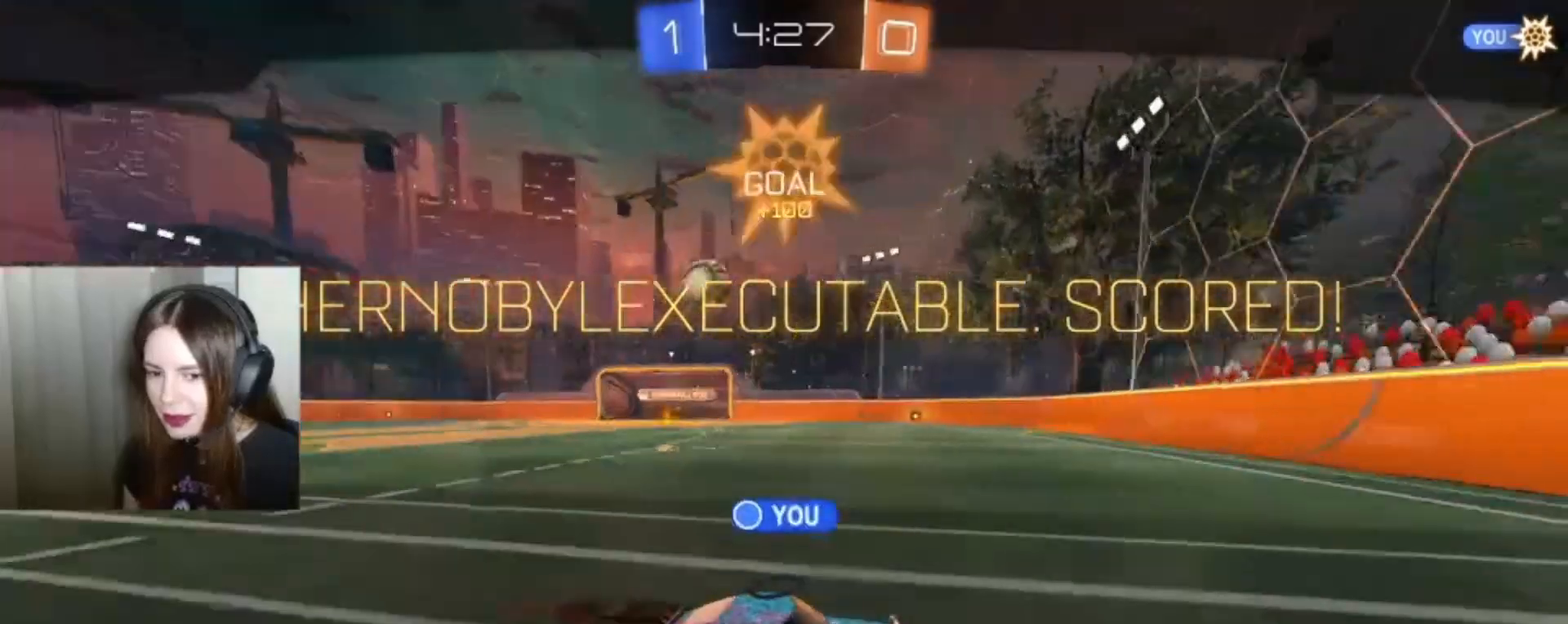
{"buttons": [], "left_stick": "center", "right_stick": "center", "events": [[100, "left_stick", "up"], [167, "A", "down"], [300, "A", "up"], [300, "left_stick", "center"]]}
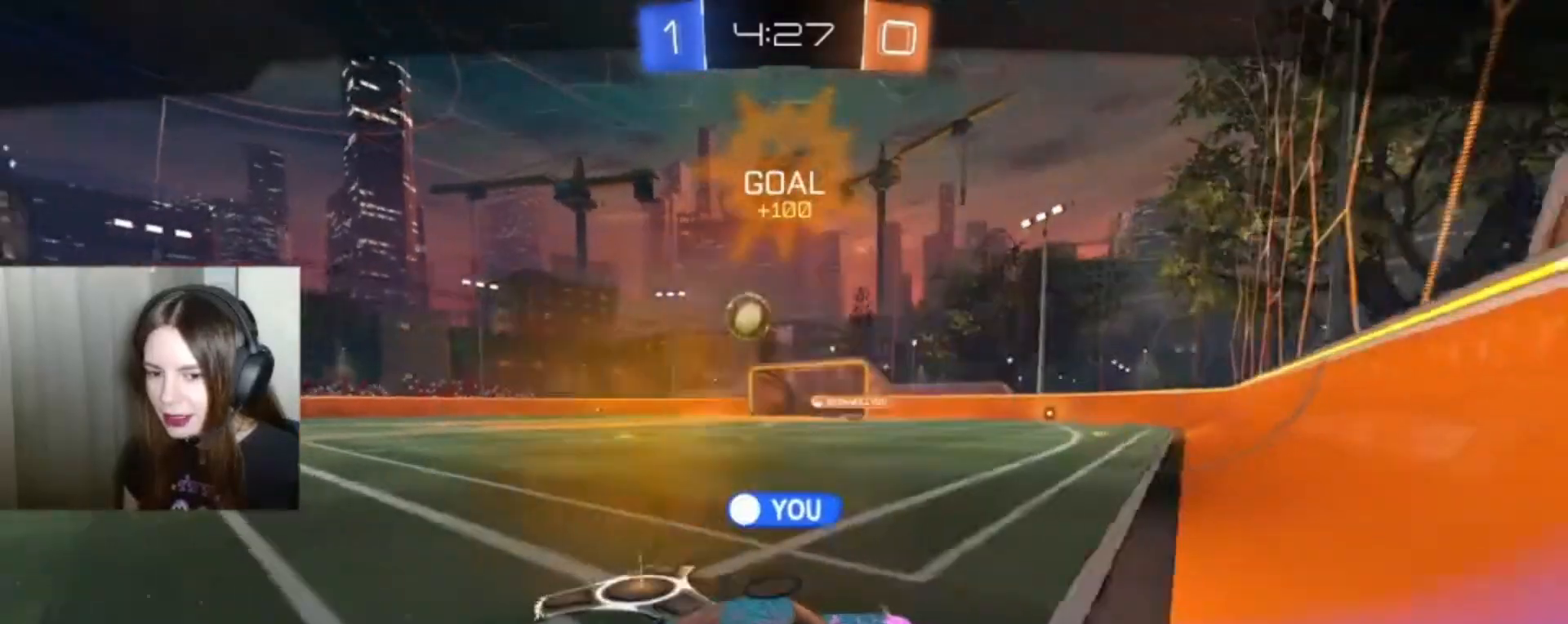
{"buttons": [], "left_stick": "center", "right_stick": "center", "events": []}
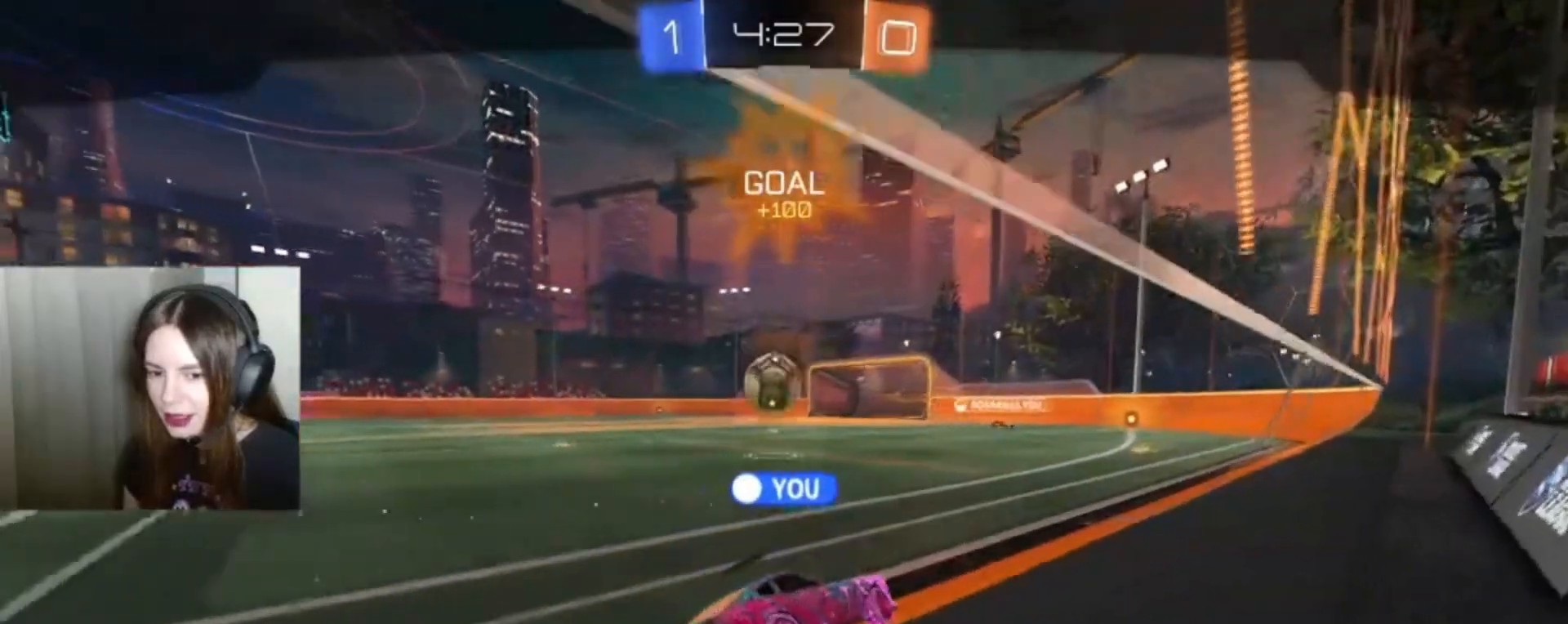
{"buttons": [], "left_stick": "center", "right_stick": "center", "events": []}
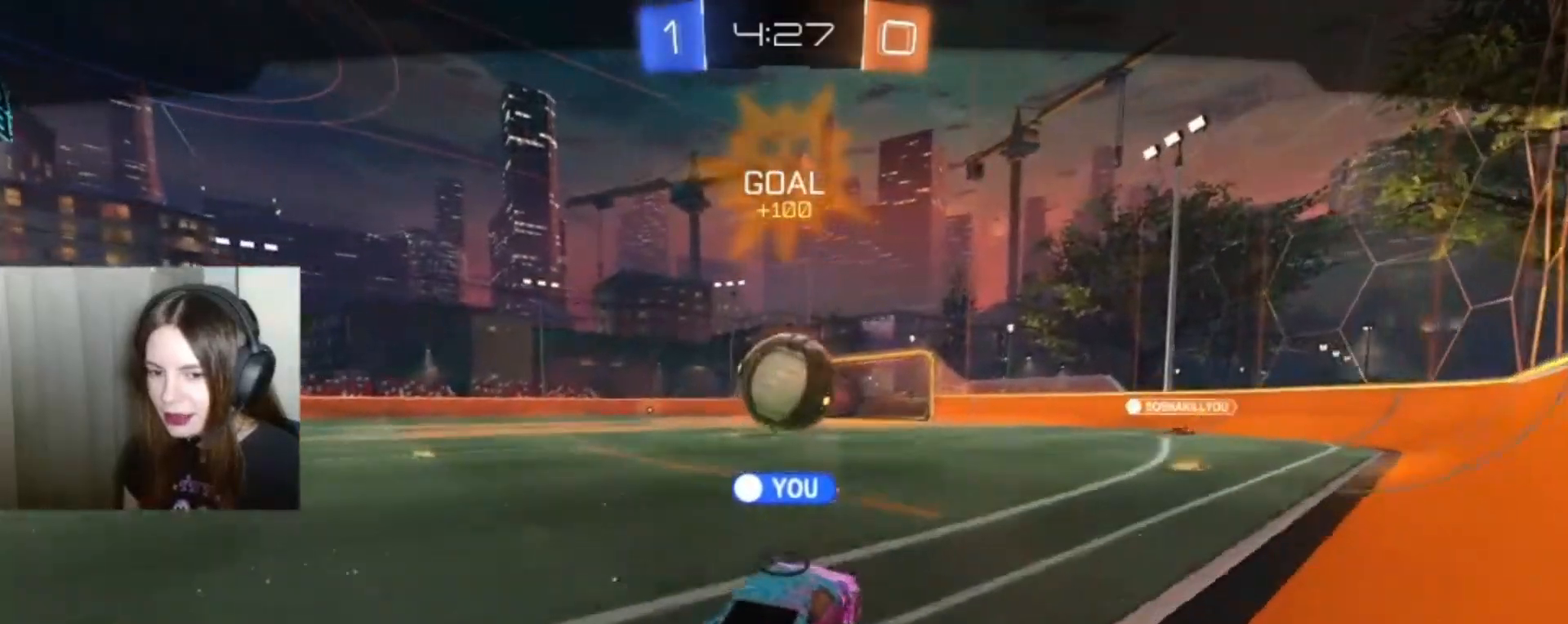
{"buttons": [], "left_stick": "center", "right_stick": "center", "events": []}
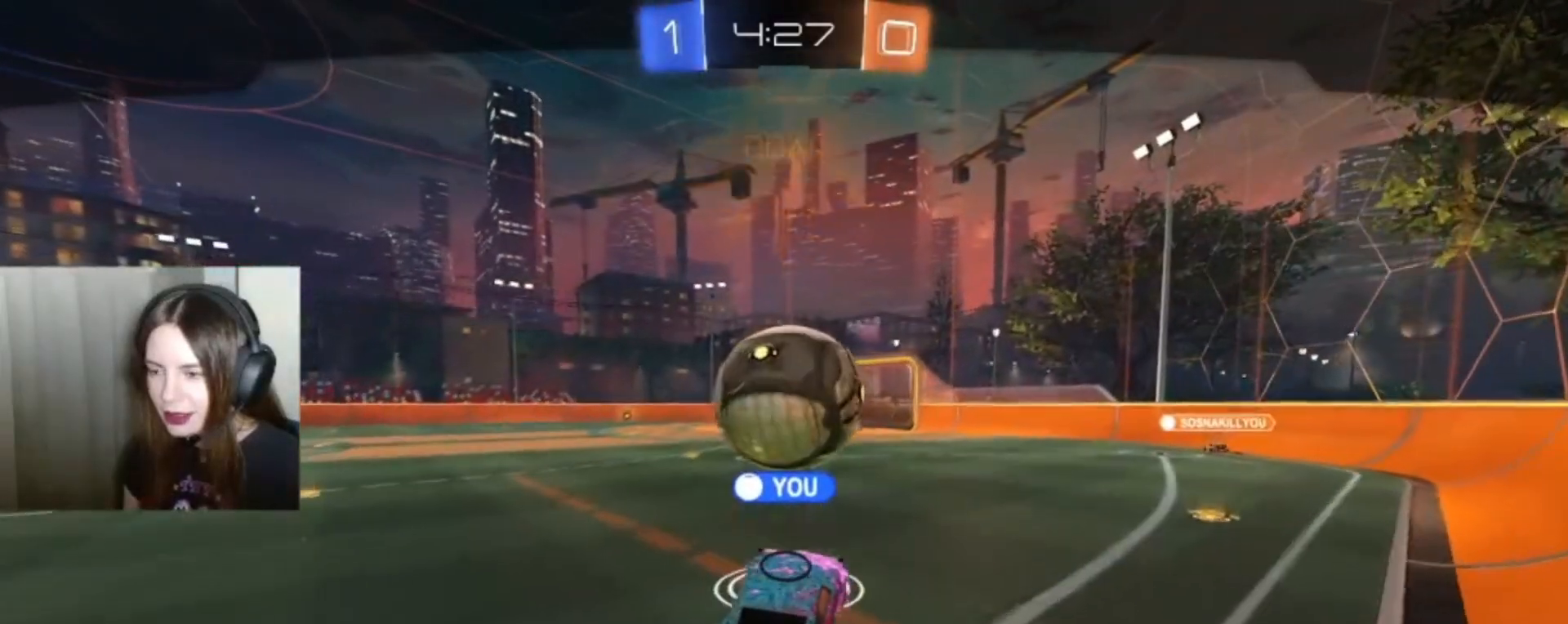
{"buttons": ["A"], "left_stick": "center", "right_stick": "center", "events": [[500, "A", "down"]]}
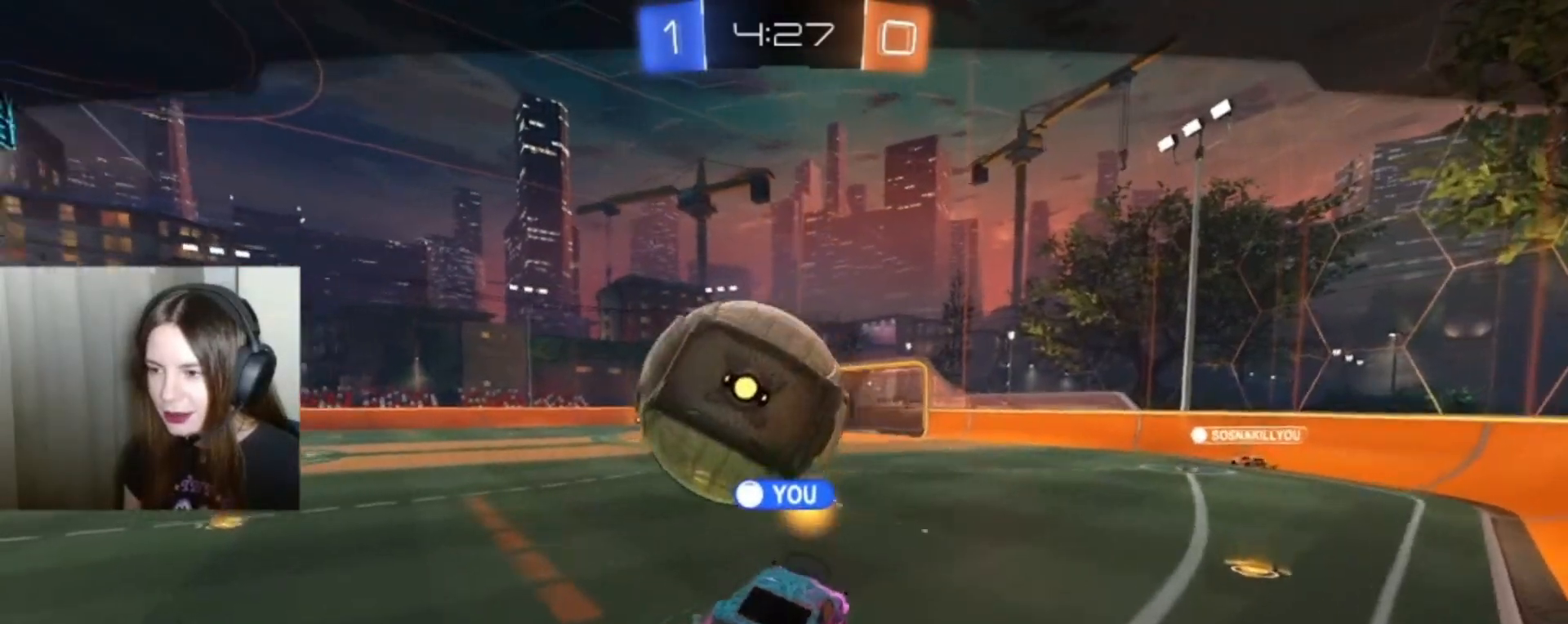
{"buttons": [], "left_stick": "center", "right_stick": "center", "events": [[133, "A", "up"]]}
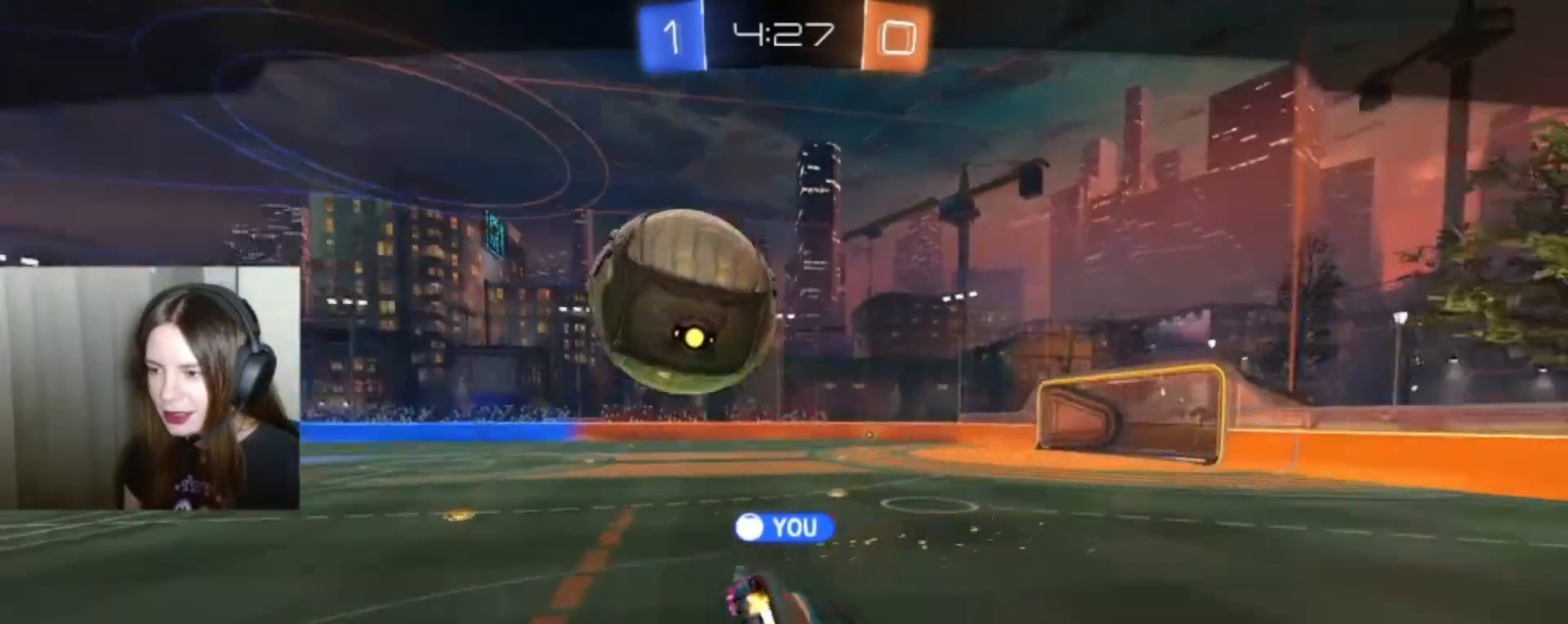
{"buttons": [], "left_stick": "center", "right_stick": "center", "events": []}
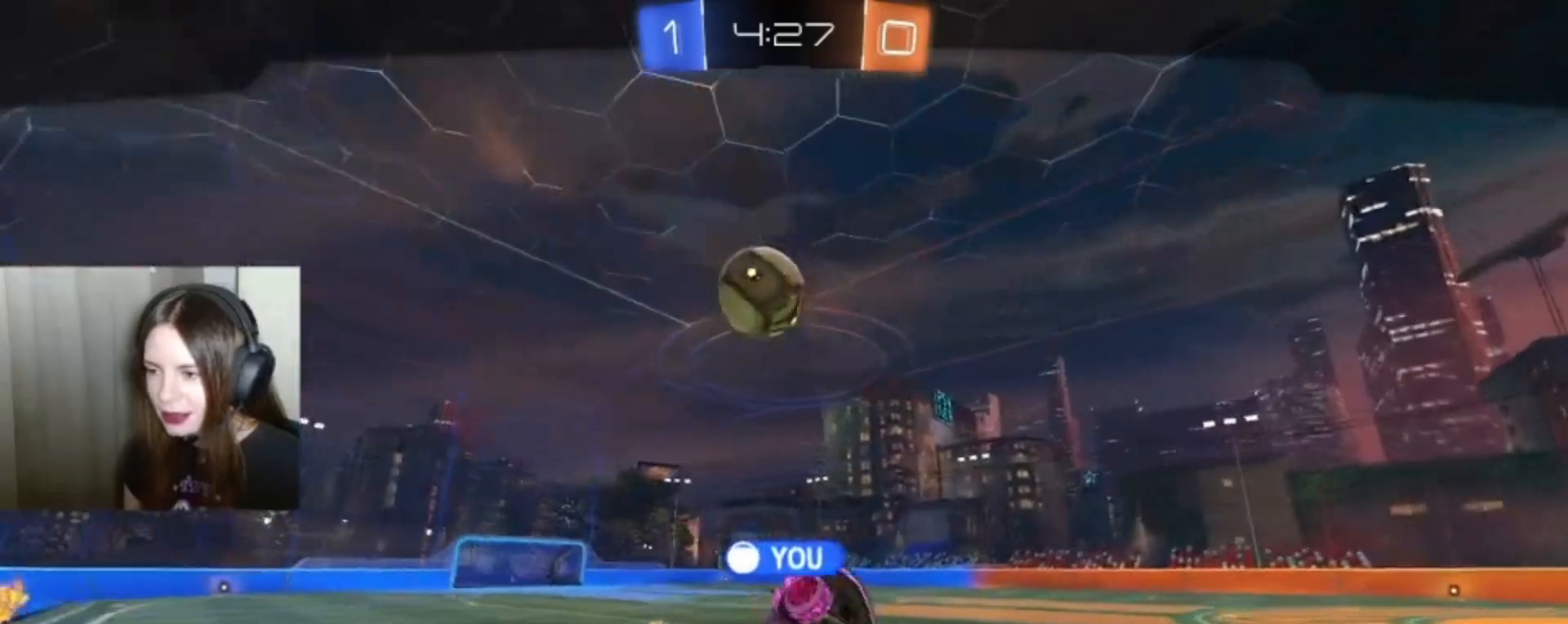
{"buttons": ["SELECT"], "left_stick": "center", "right_stick": "center", "events": [[67, "SELECT", "down"]]}
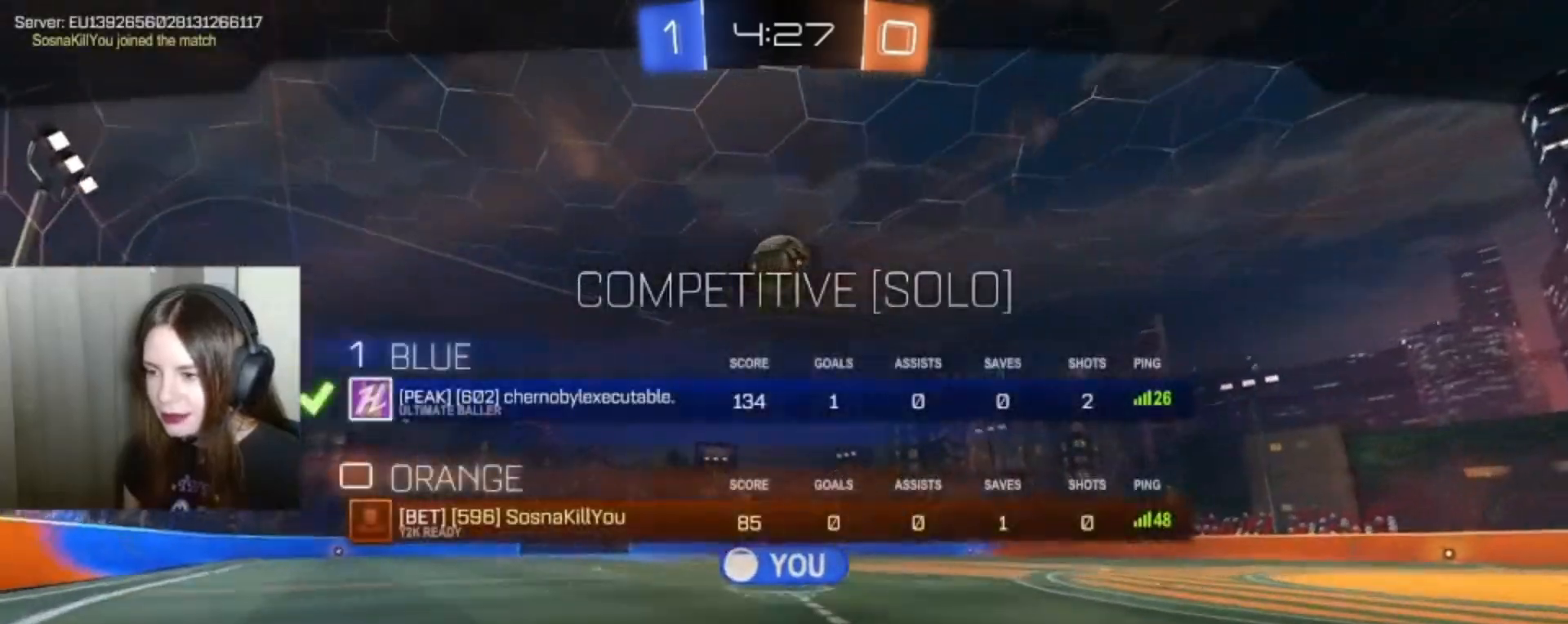
{"buttons": ["SELECT"], "left_stick": "center", "right_stick": "center", "events": []}
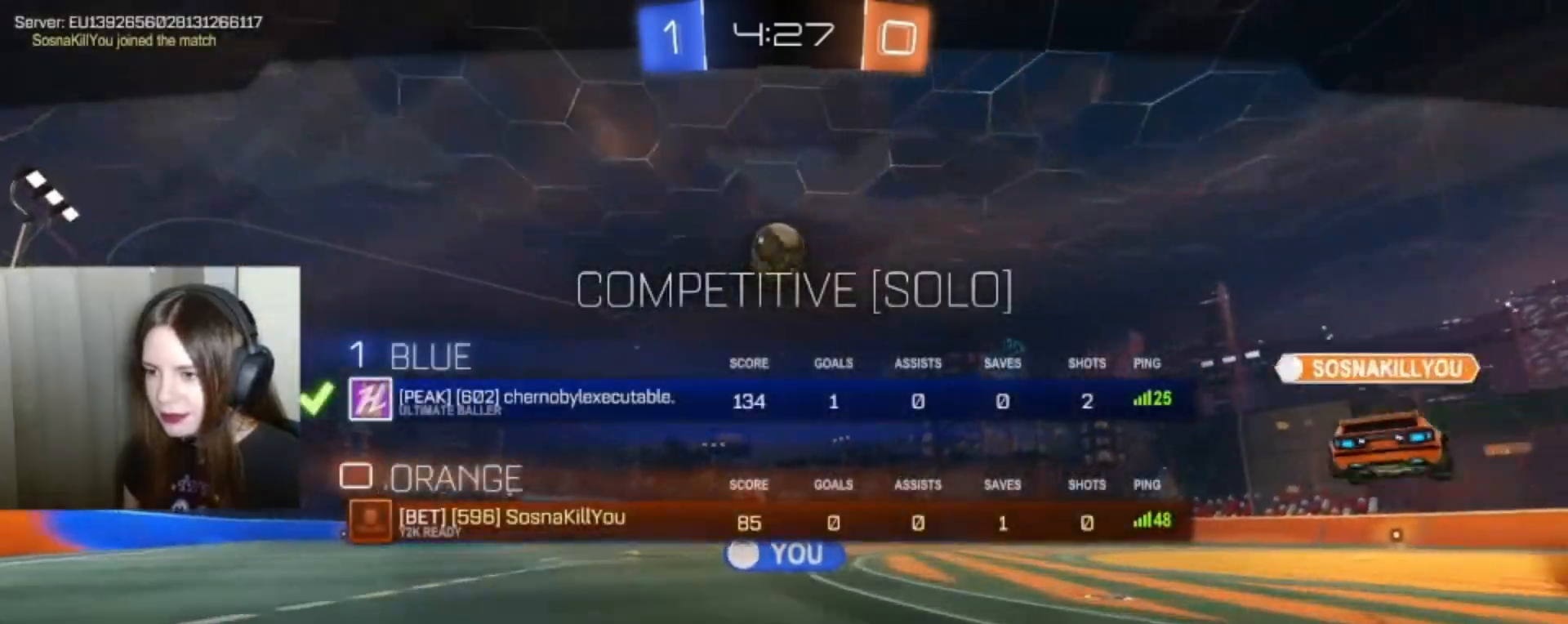
{"buttons": [], "left_stick": "center", "right_stick": "center", "events": [[233, "SELECT", "up"]]}
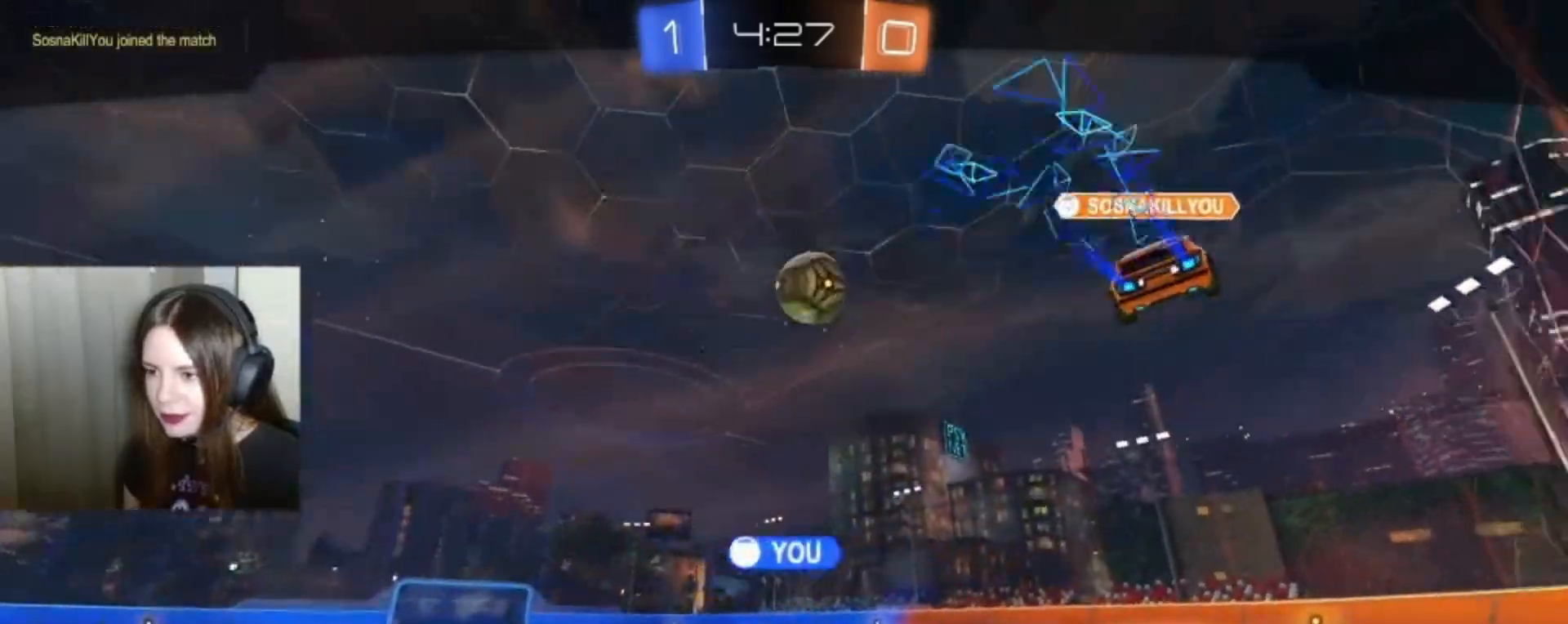
{"buttons": [], "left_stick": "center", "right_stick": "center", "events": []}
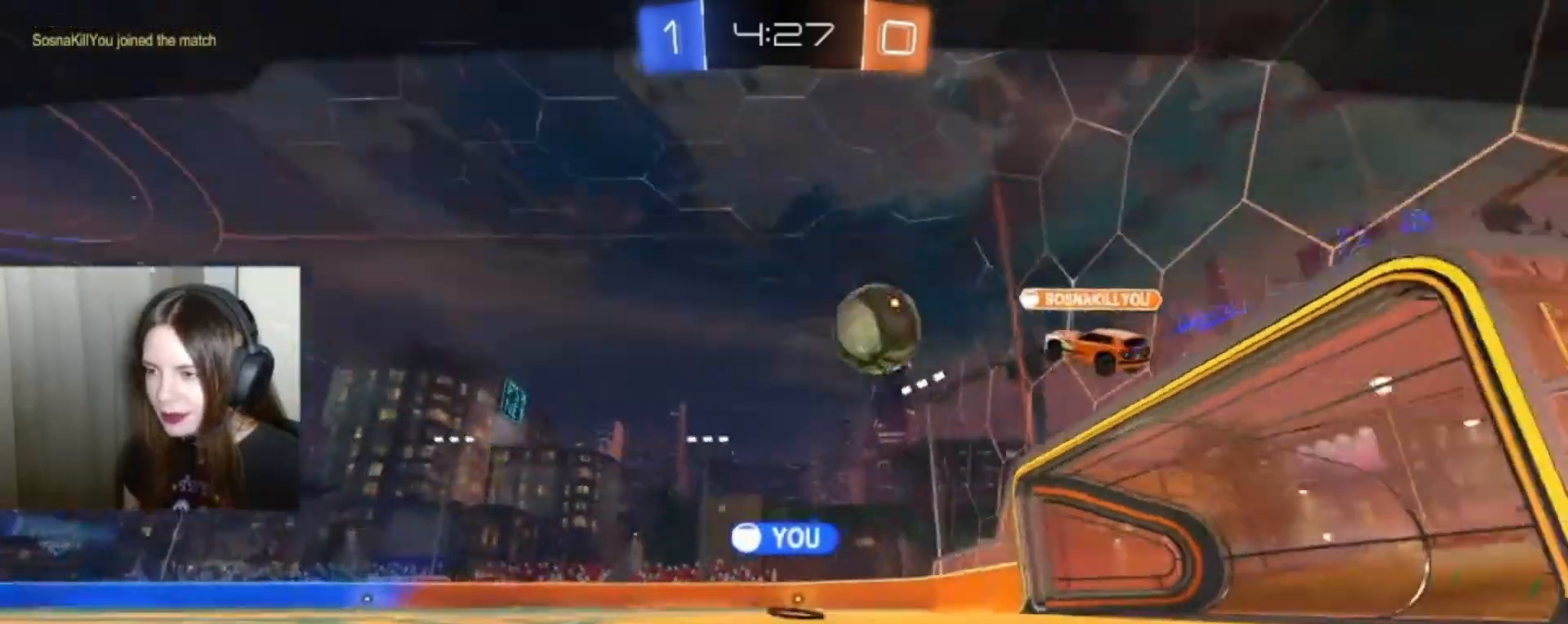
{"buttons": [], "left_stick": "center", "right_stick": "center", "events": []}
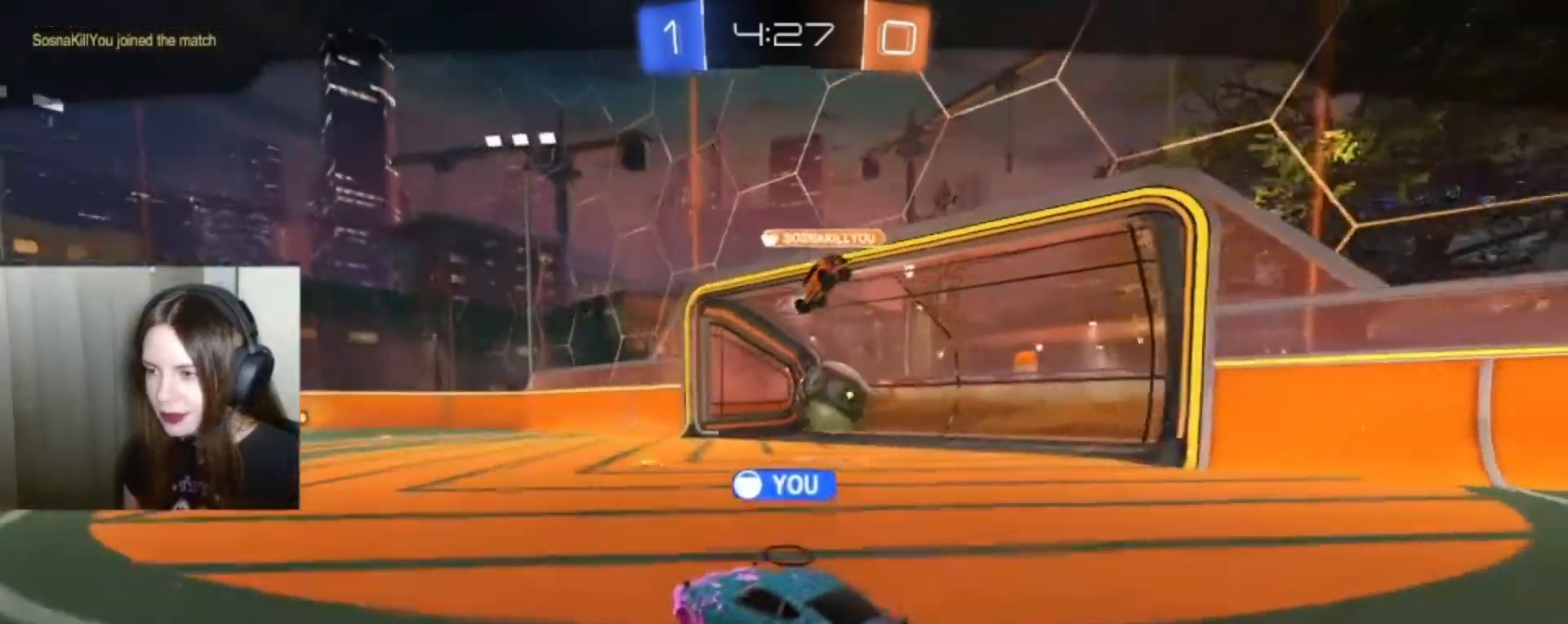
{"buttons": [], "left_stick": "center", "right_stick": "center", "events": []}